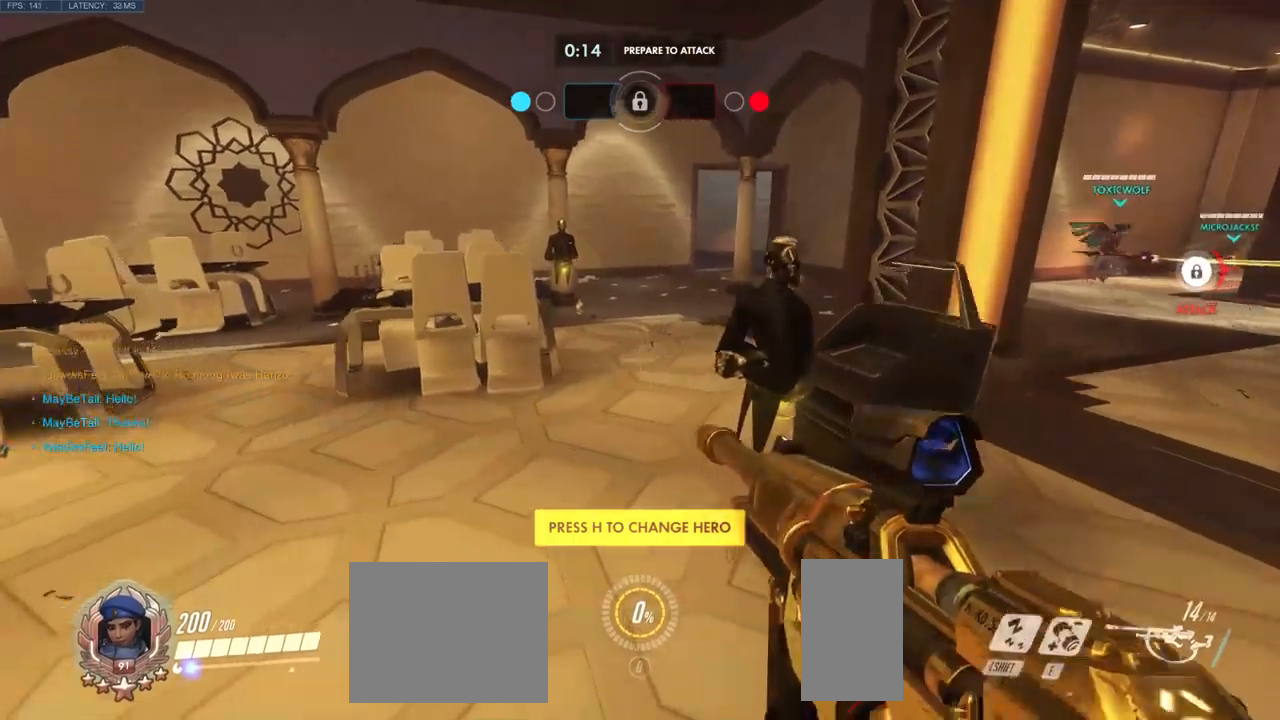
Gameplay with keyboard and mouse; each line is a JSON object with the keys and mouse buttons held at the frame after it. "events" lists presses ("down") and releases ("up") of "a", "ctrl", "d", "e", "q", "s", "shift", "space", "w", "mouse_left", "mouse_wheel", "mouse_right", "mouse_mb4" and "mouse_mb5" between this image and that frame as [ms after this image, input, new state], when the widget could be followed in between. "mouse_left", "mouse_wheel", "mouse_right", "mouse_mb4", "mouse_mb5" = the "left", "wheel", "right", "mb4", "mb5" buttons of the "mouse" list. No other keys are recorded. "wheel" means that the mouse wheel is clicked or scrolled. Mouse movement is not recorded.
{"keys": ["a"], "mouse": [], "events": [[200, "mouse_wheel", "down"], [234, "a", "down"], [284, "w", "up"], [367, "mouse_wheel", "up"]]}
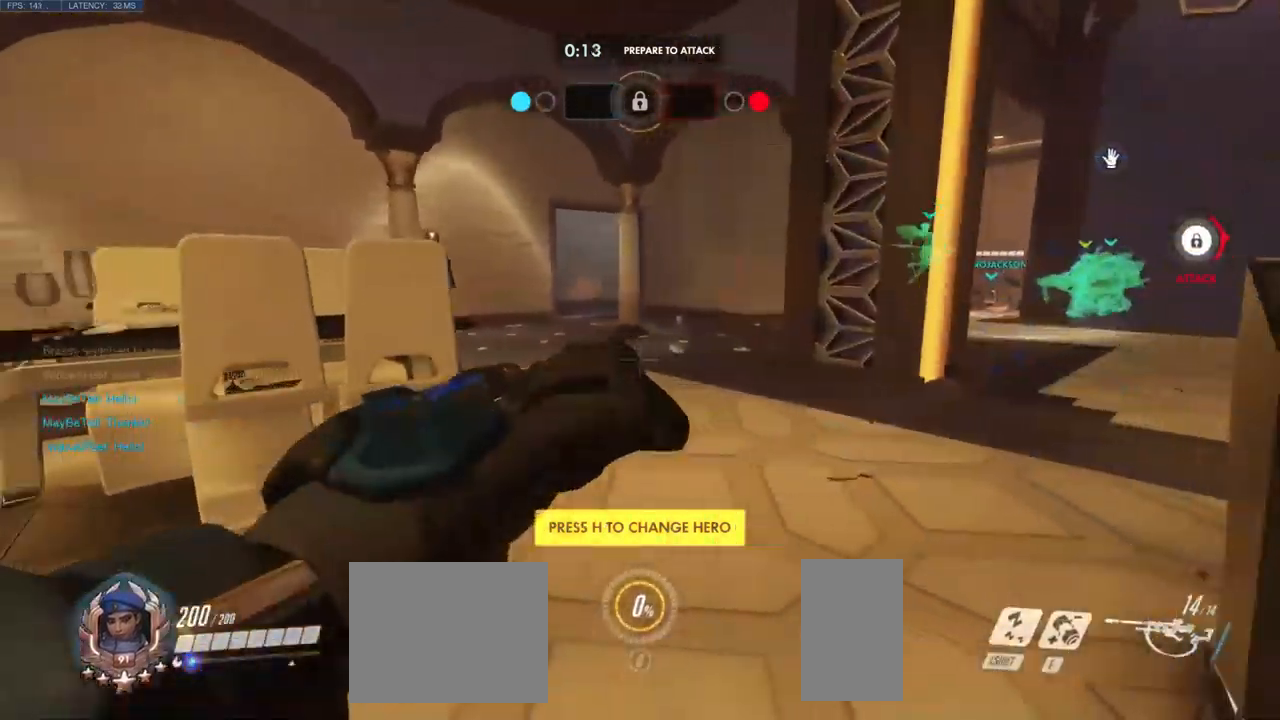
{"keys": ["a", "w"], "mouse": [], "events": [[217, "w", "down"], [267, "space", "down"], [467, "space", "up"]]}
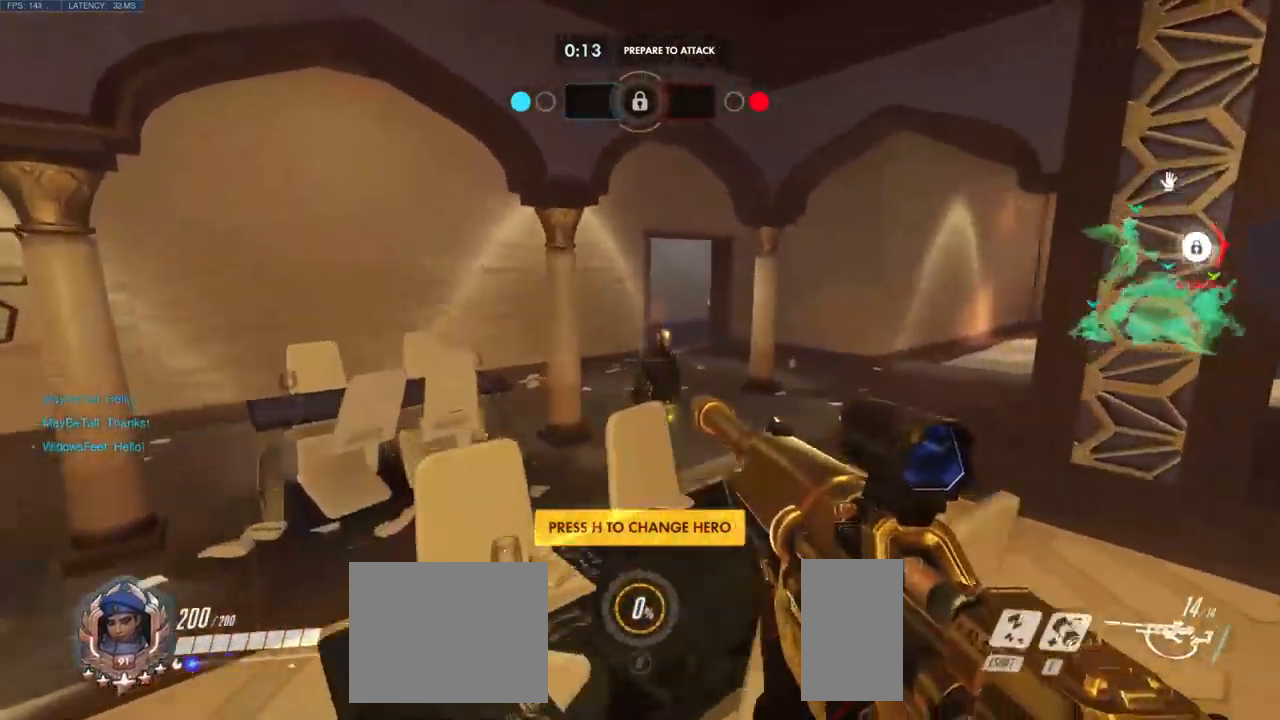
{"keys": ["w"], "mouse": [], "events": [[34, "a", "up"]]}
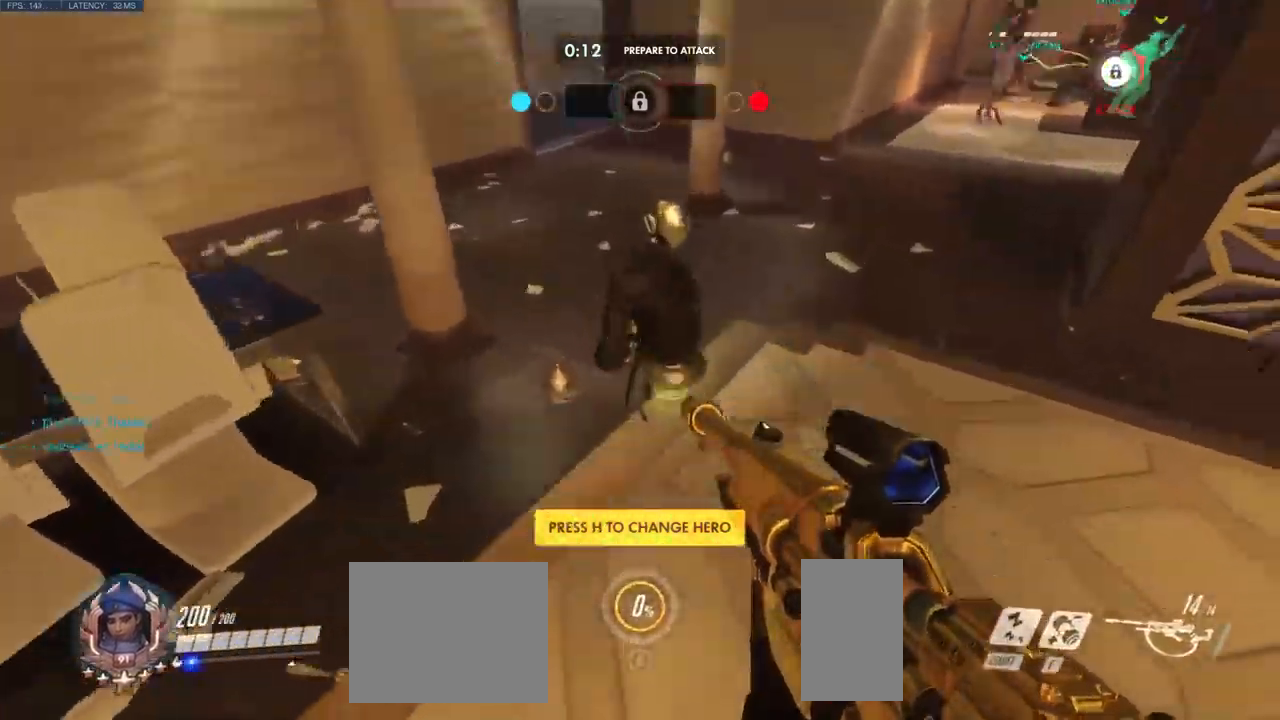
{"keys": ["d", "w"], "mouse": [], "events": [[34, "mouse_wheel", "down"], [250, "mouse_wheel", "up"], [400, "d", "down"]]}
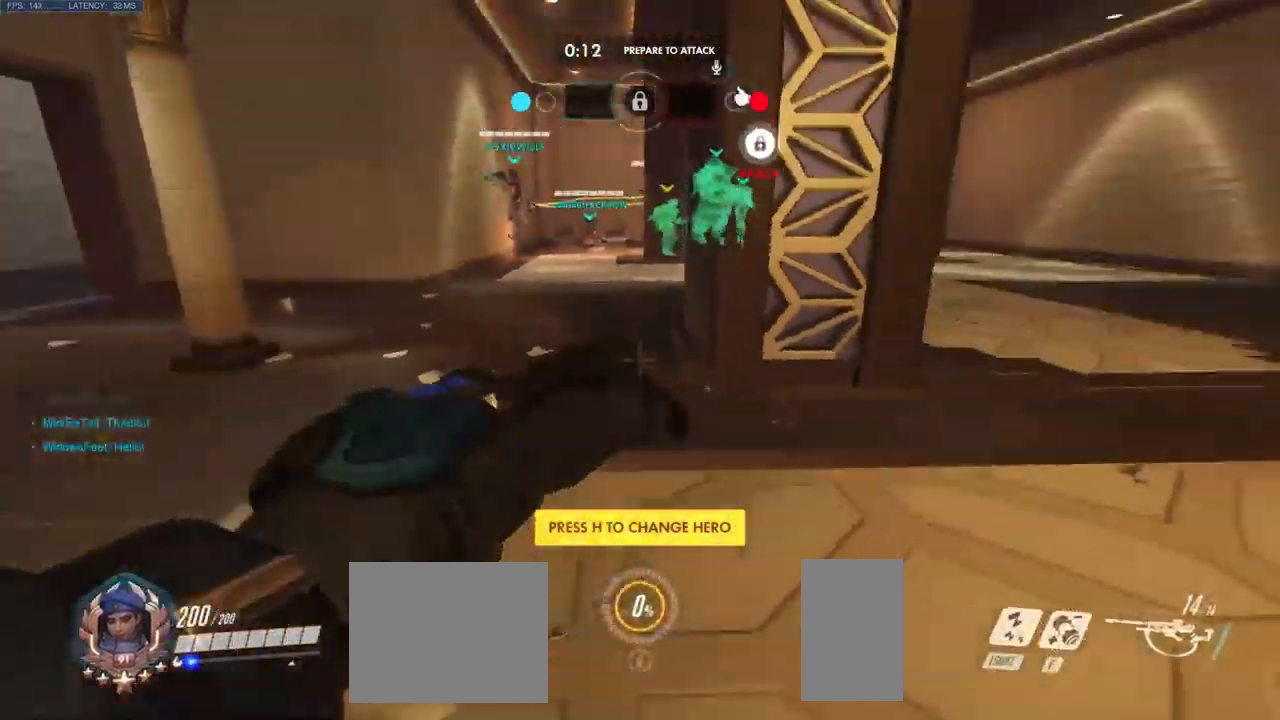
{"keys": ["d", "w"], "mouse": [], "events": []}
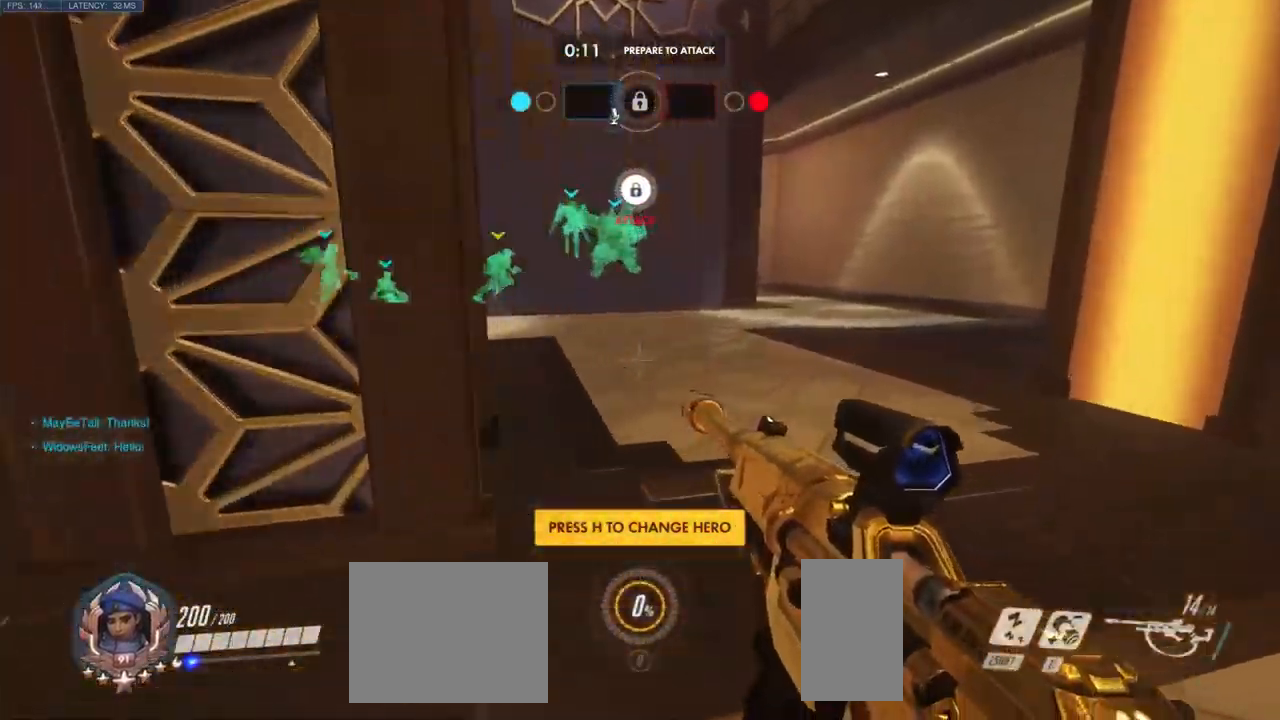
{"keys": ["w"], "mouse": [], "events": [[100, "d", "up"], [267, "a", "down"], [367, "a", "up"]]}
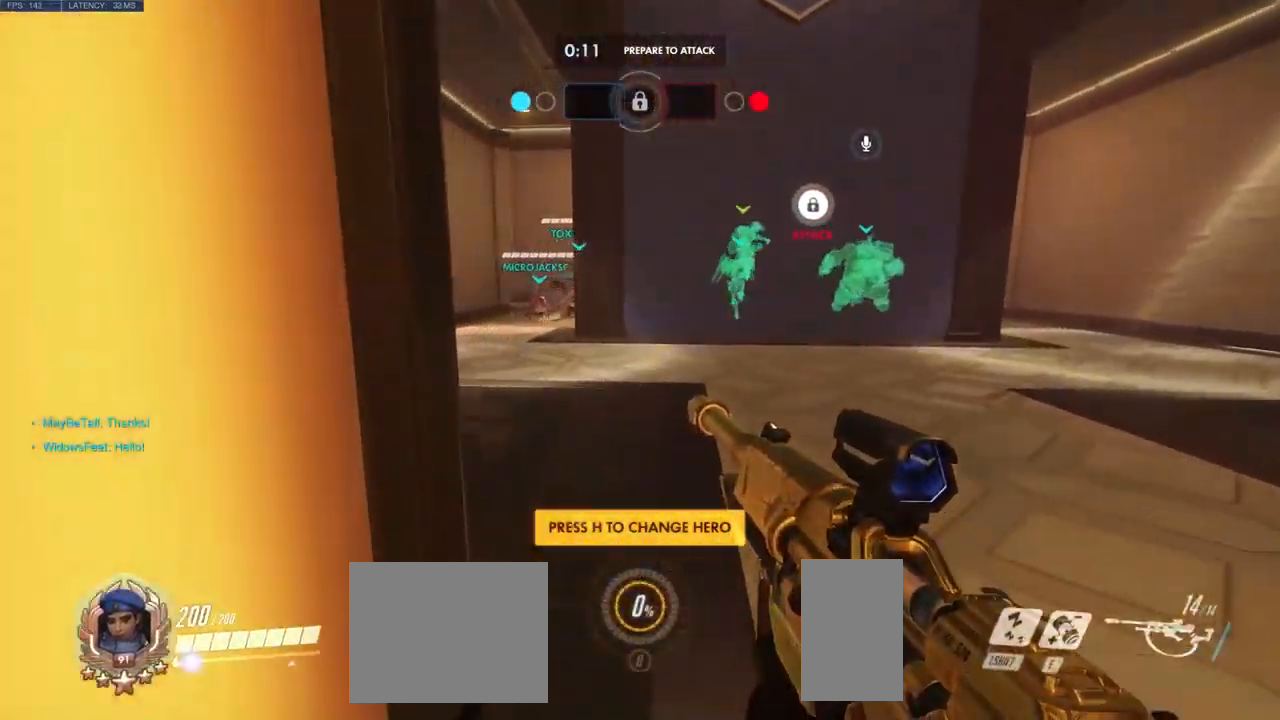
{"keys": ["a", "w"], "mouse": [], "events": [[267, "a", "down"]]}
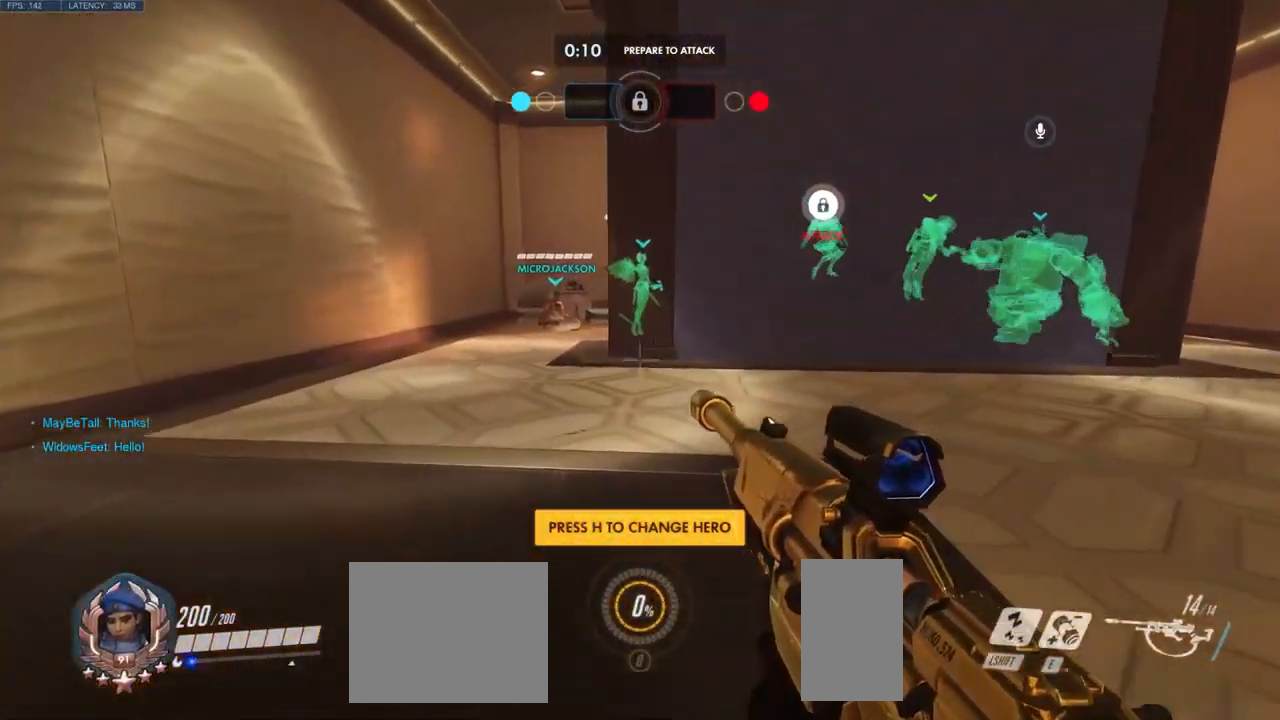
{"keys": ["w"], "mouse": [], "events": [[484, "a", "up"]]}
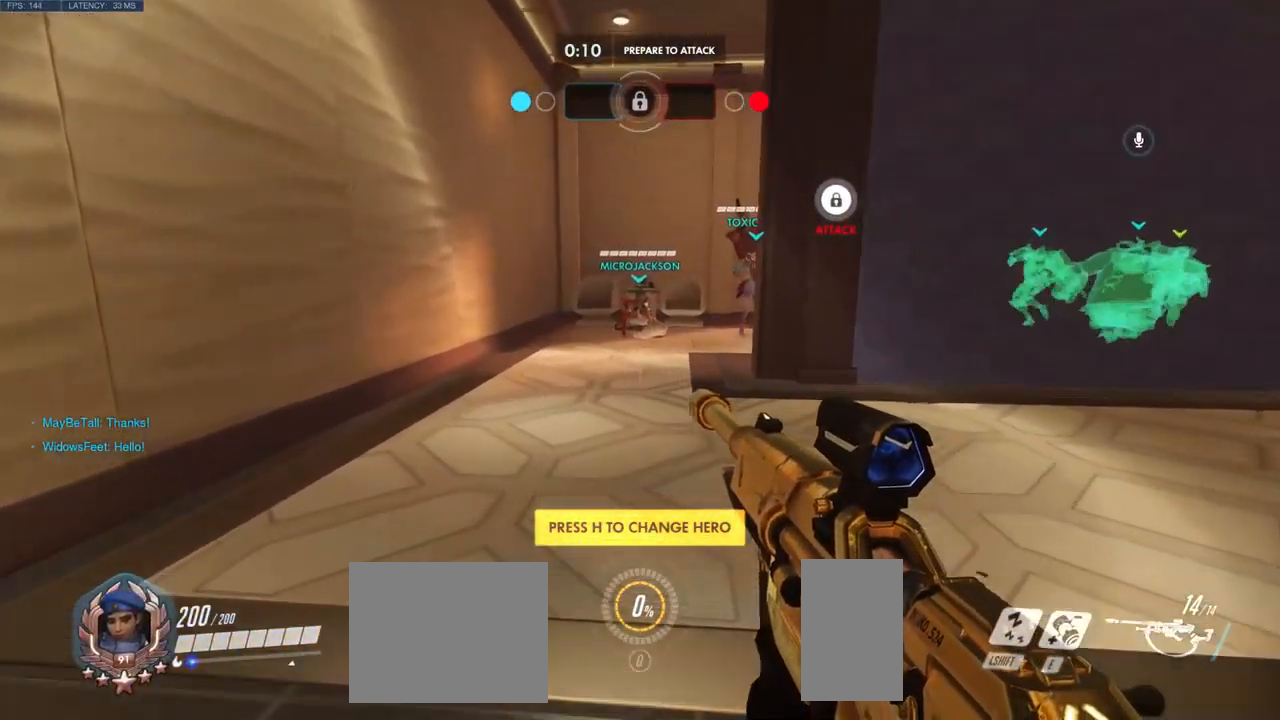
{"keys": [], "mouse": [], "events": [[350, "w", "up"]]}
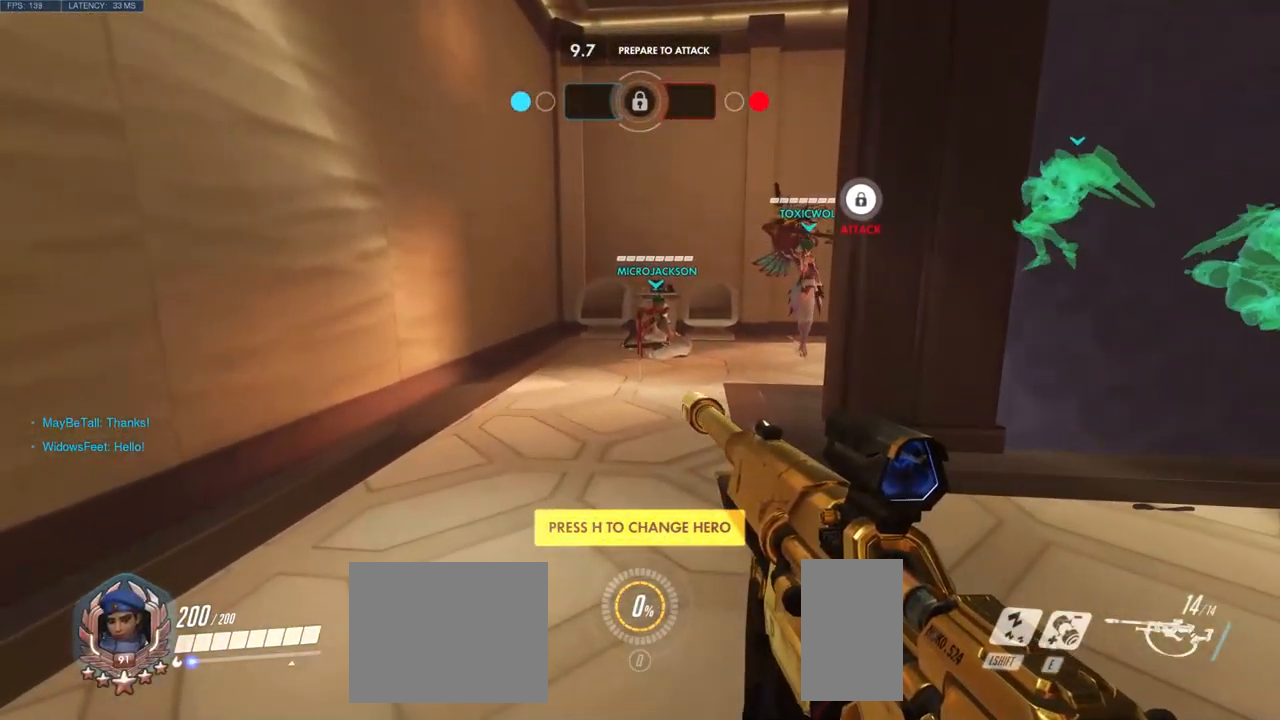
{"keys": [], "mouse": [], "events": []}
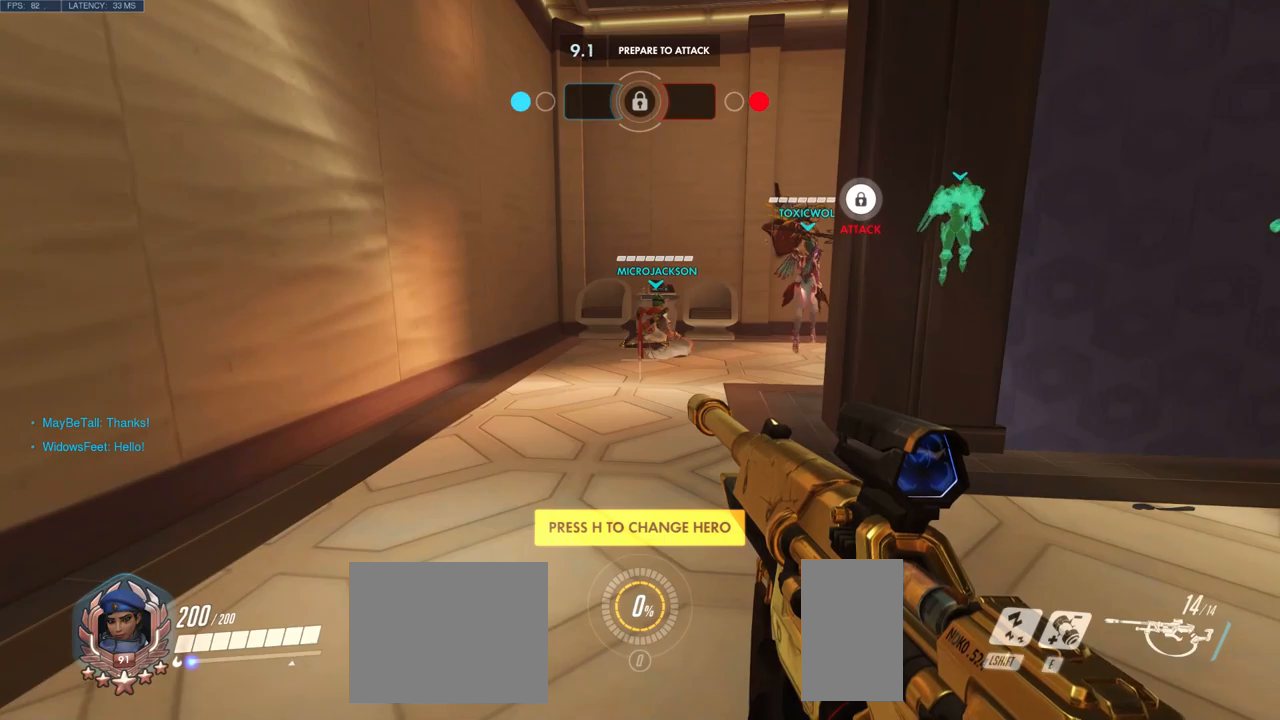
{"keys": [], "mouse": [], "events": []}
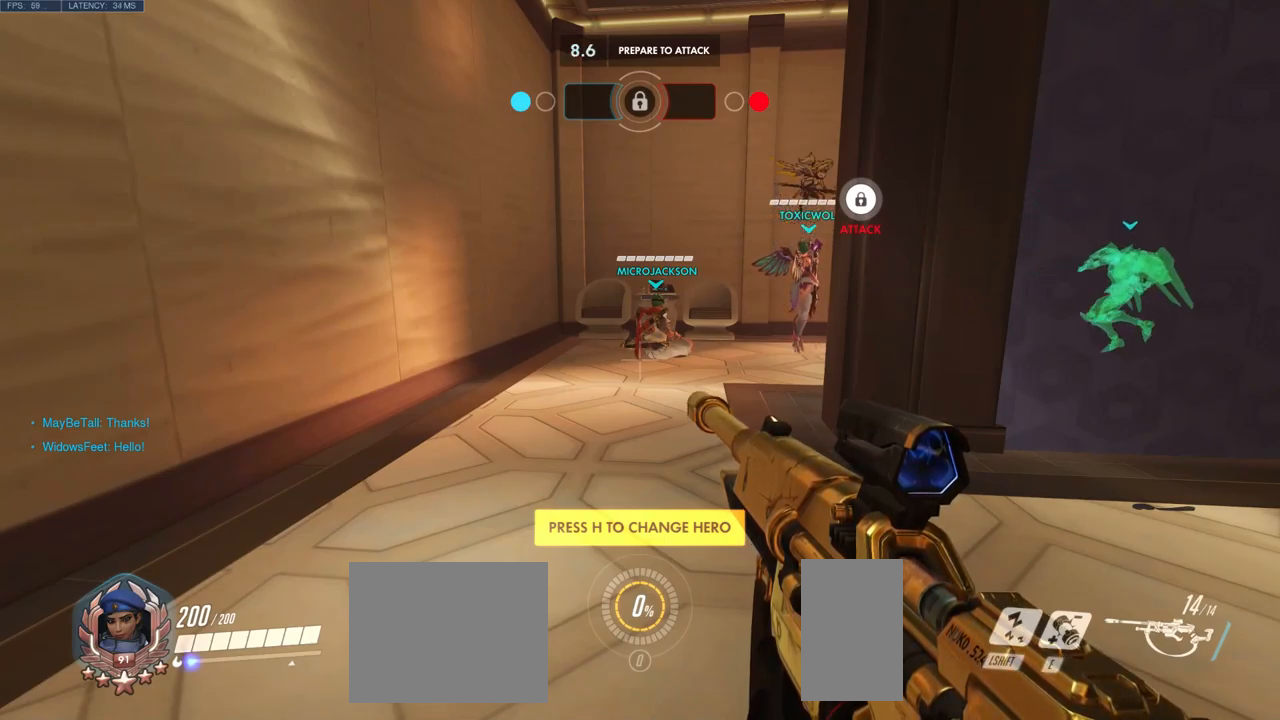
{"keys": [], "mouse": [], "events": []}
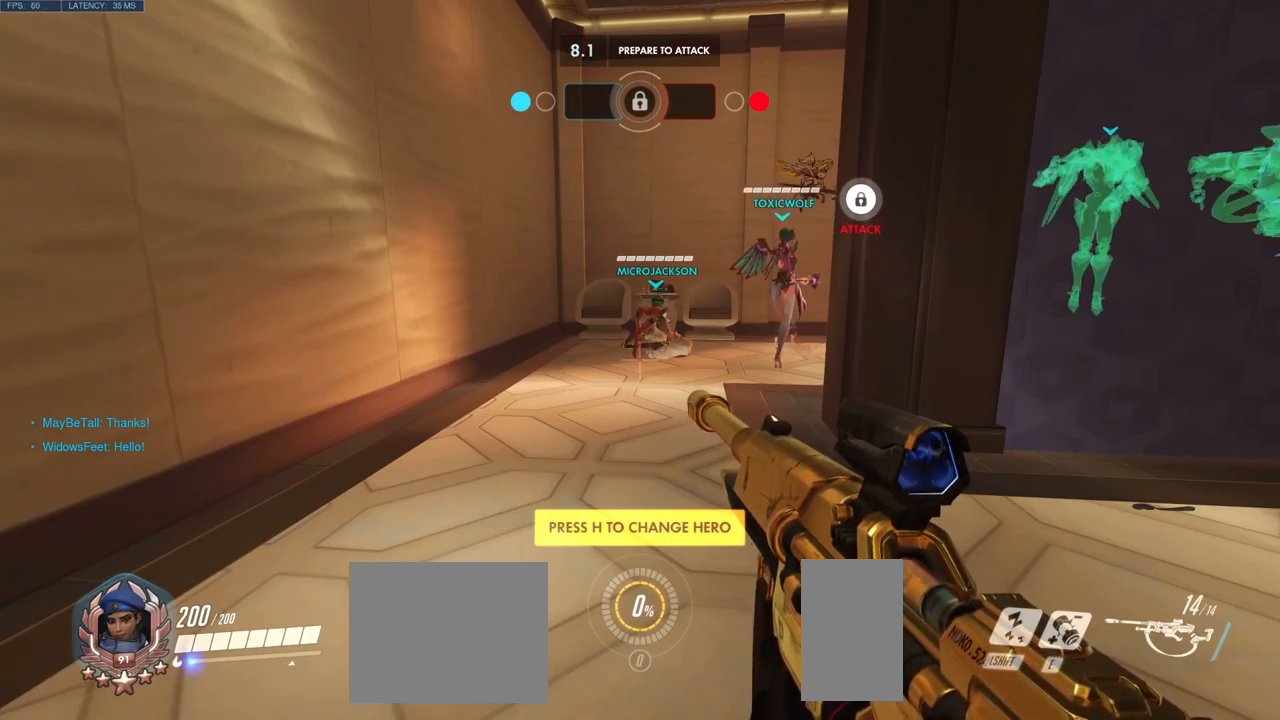
{"keys": [], "mouse": [], "events": []}
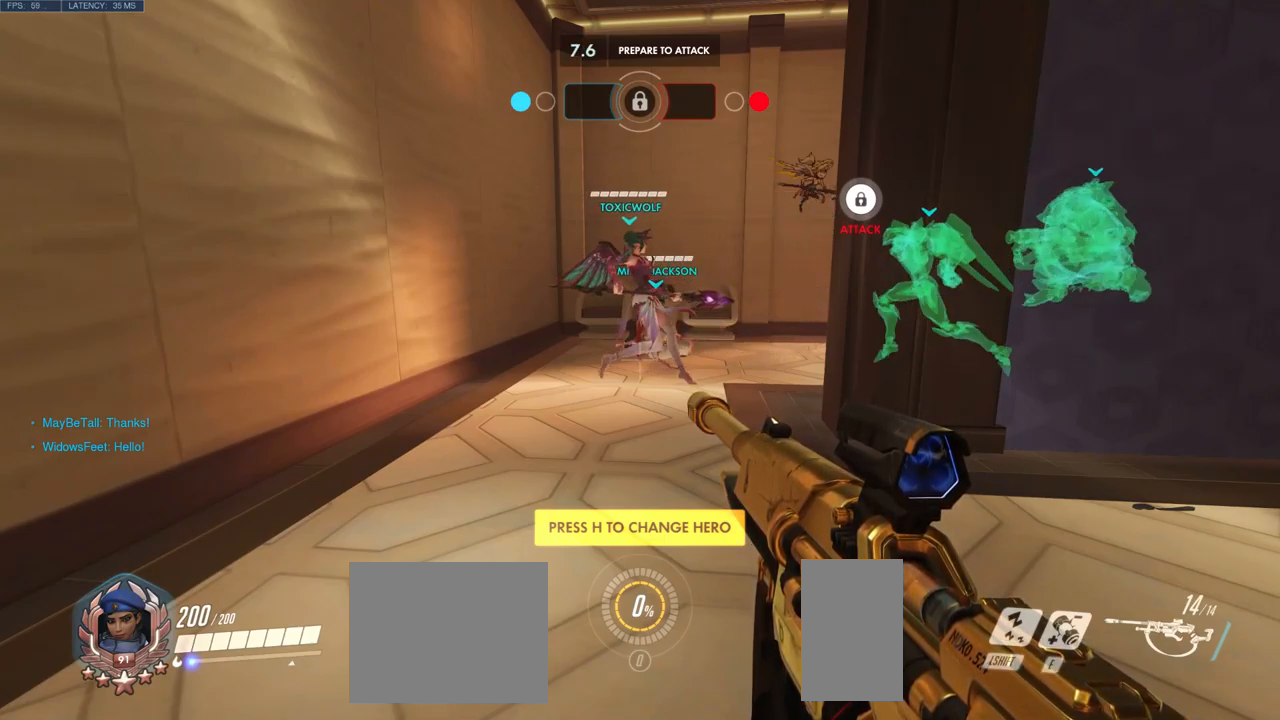
{"keys": [], "mouse": ["left"], "events": [[467, "mouse_left", "down"]]}
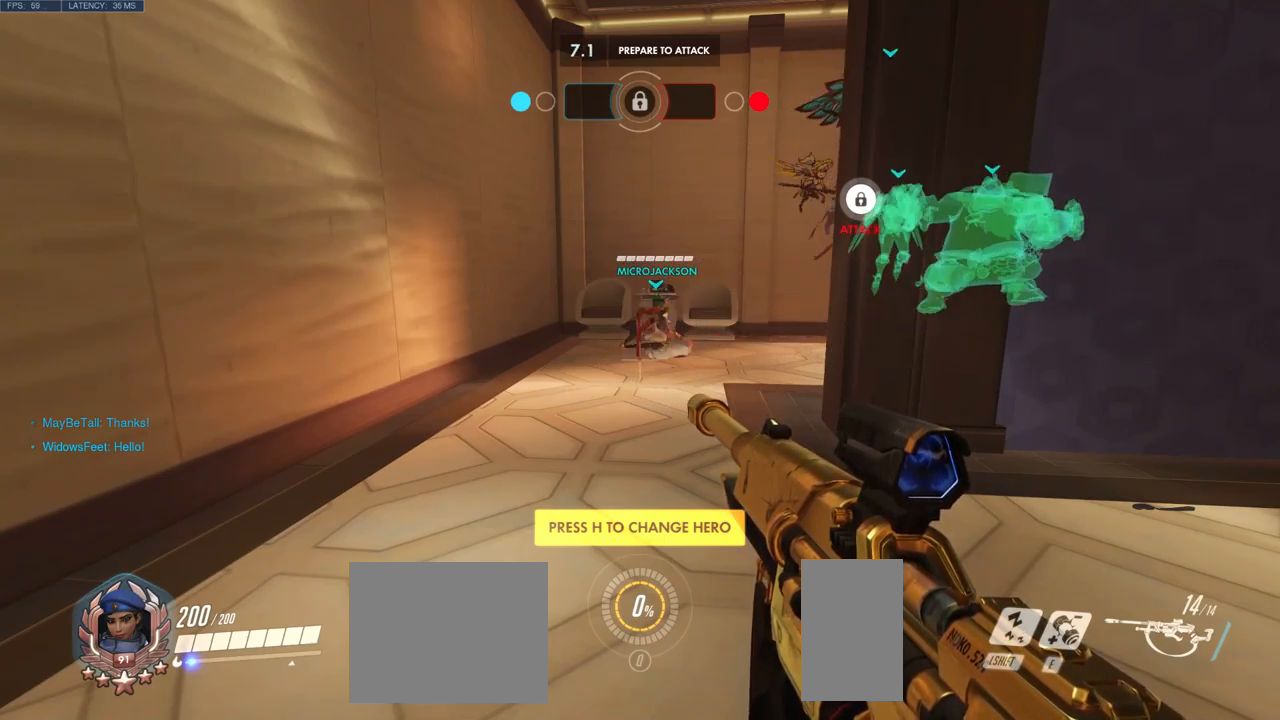
{"keys": [], "mouse": [], "events": [[50, "mouse_left", "up"], [284, "mouse_wheel", "down"], [350, "mouse_wheel", "up"]]}
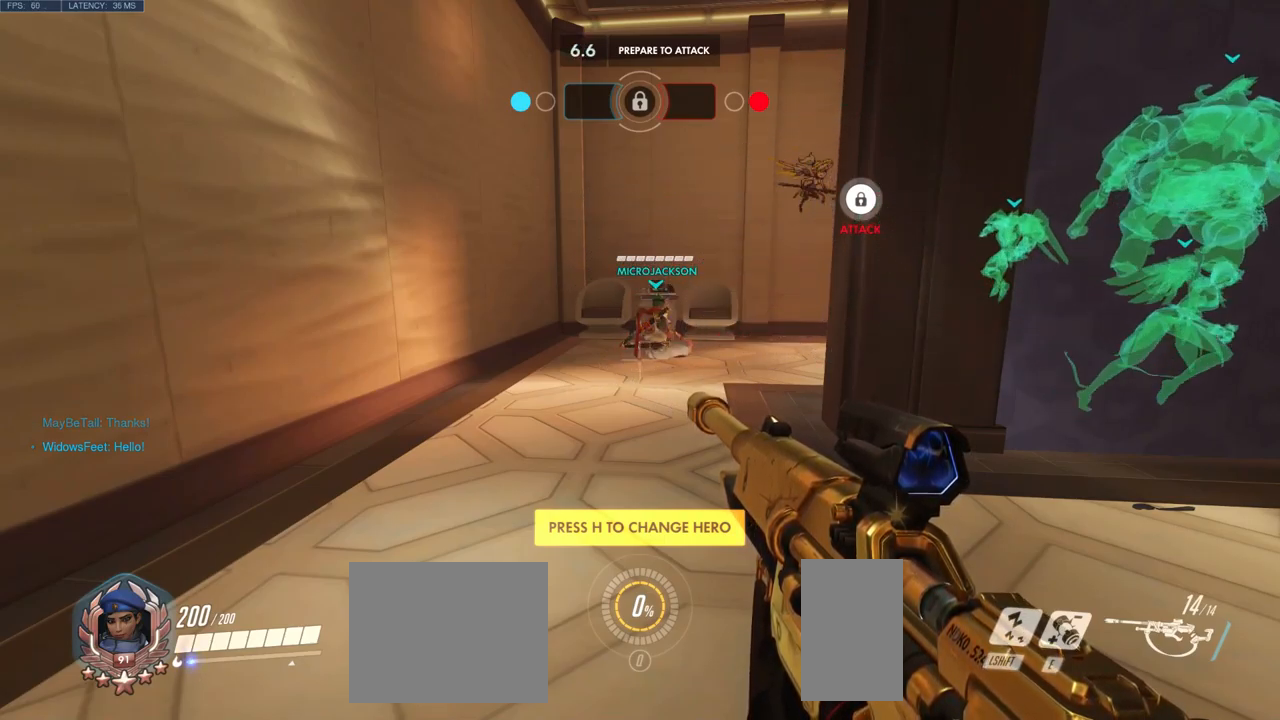
{"keys": [], "mouse": [], "events": []}
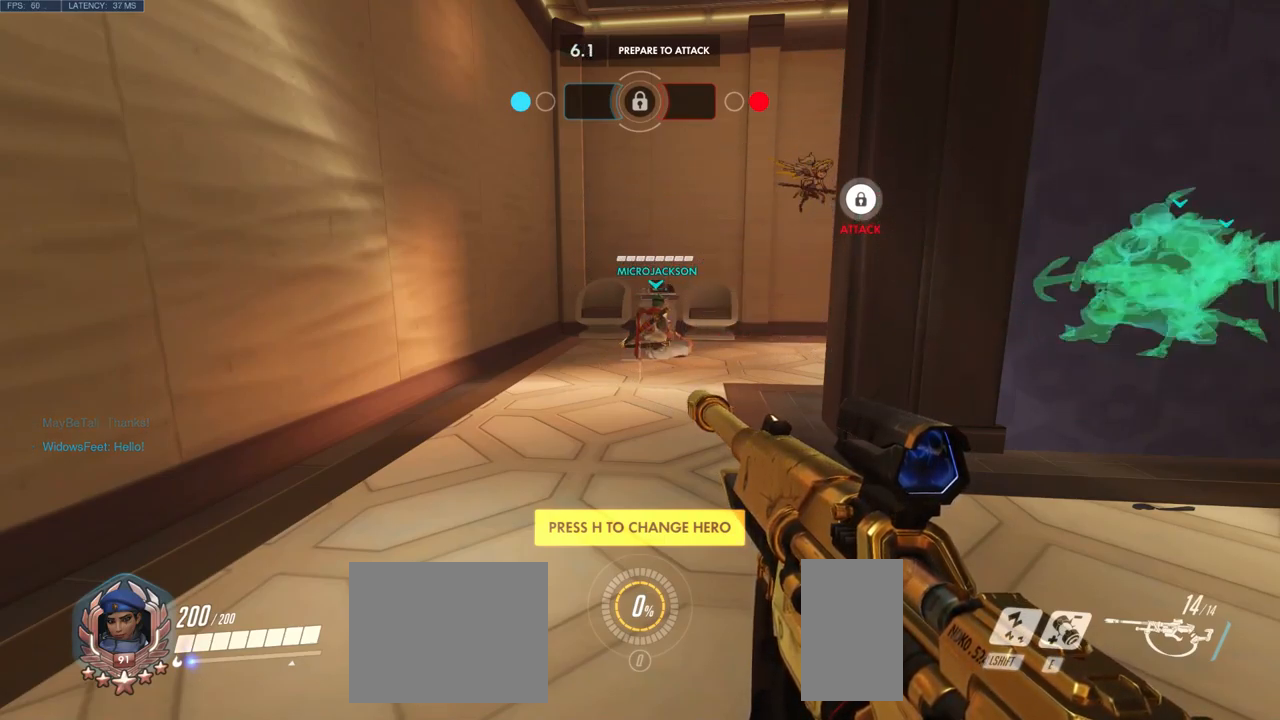
{"keys": [], "mouse": [], "events": [[117, "mouse_wheel", "down"], [200, "mouse_wheel", "up"], [234, "mouse_wheel", "down"], [250, "mouse_wheel", "up"]]}
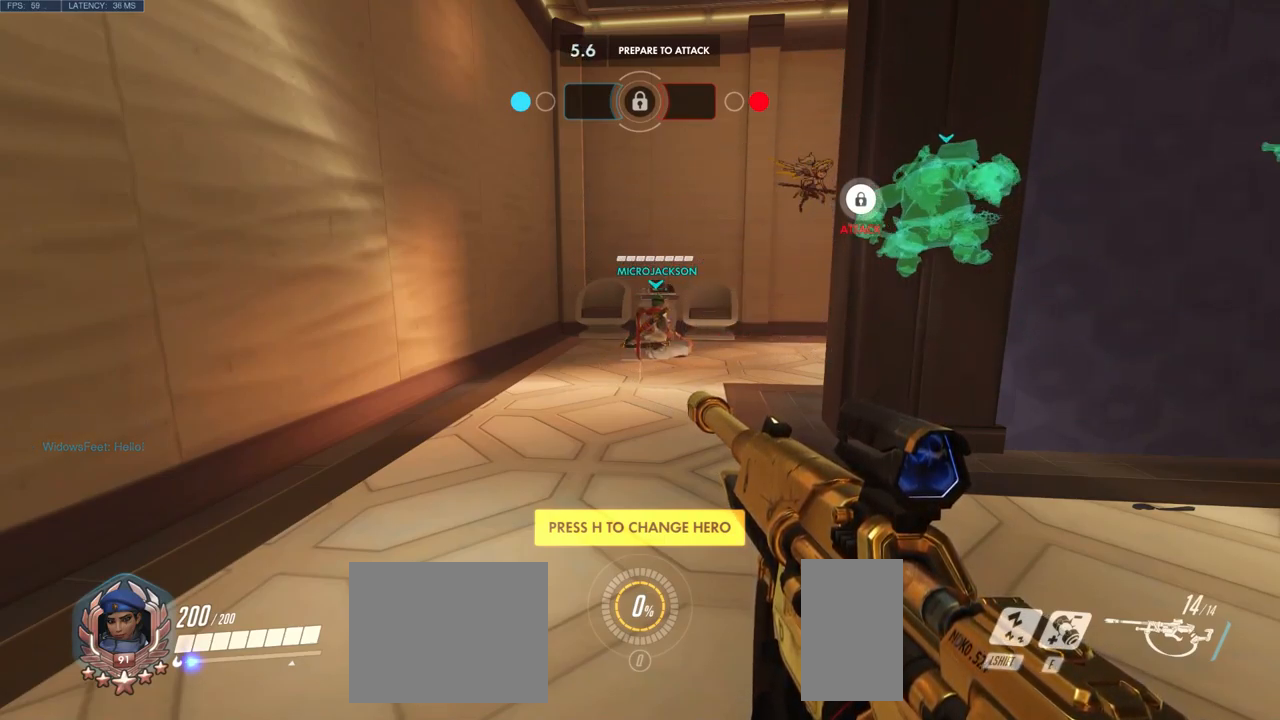
{"keys": [], "mouse": [], "events": [[334, "mouse_left", "down"], [400, "mouse_left", "up"]]}
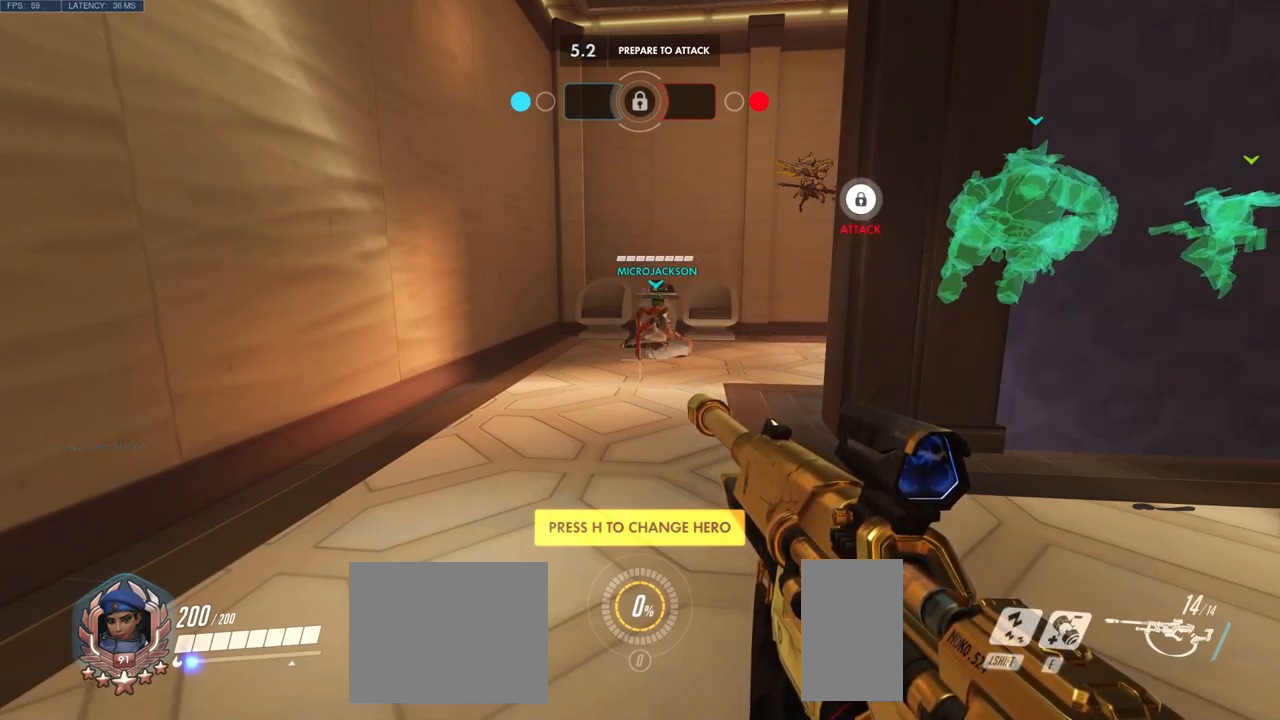
{"keys": [], "mouse": [], "events": [[184, "mouse_left", "down"], [234, "mouse_left", "up"]]}
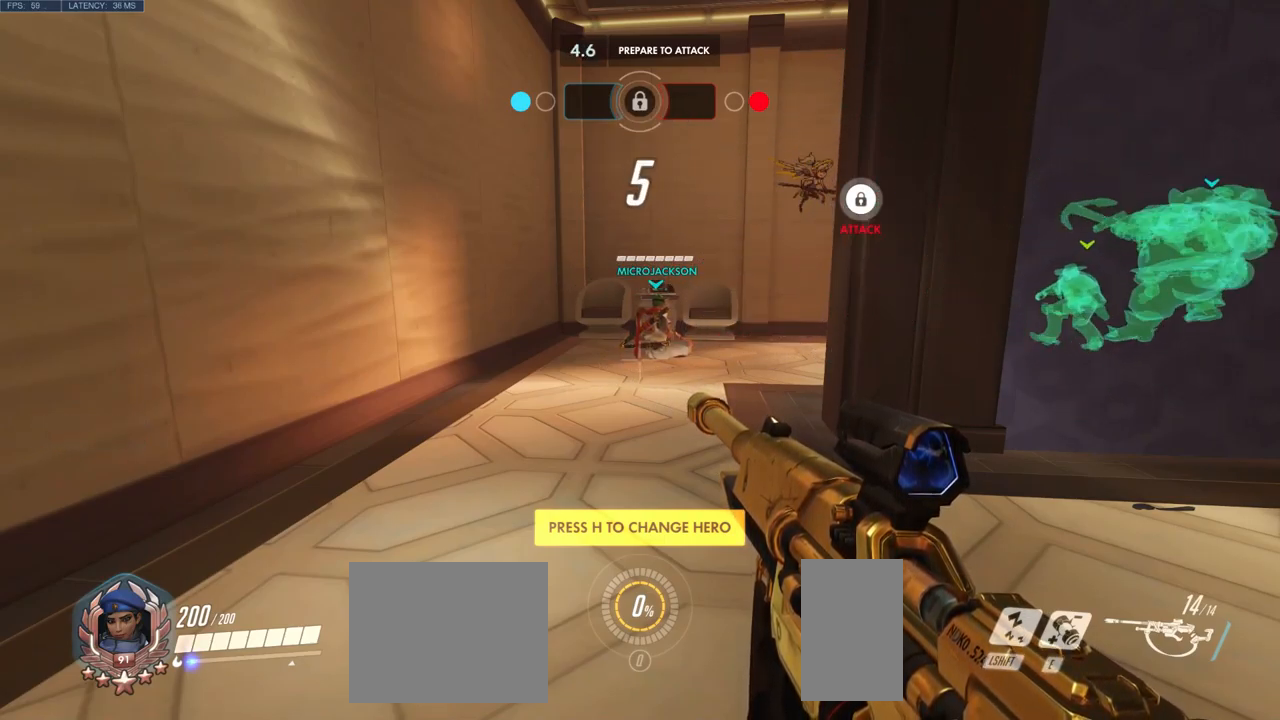
{"keys": [], "mouse": [], "events": [[34, "mouse_wheel", "down"], [50, "mouse_wheel", "up"], [67, "mouse_wheel", "down"], [117, "mouse_wheel", "up"]]}
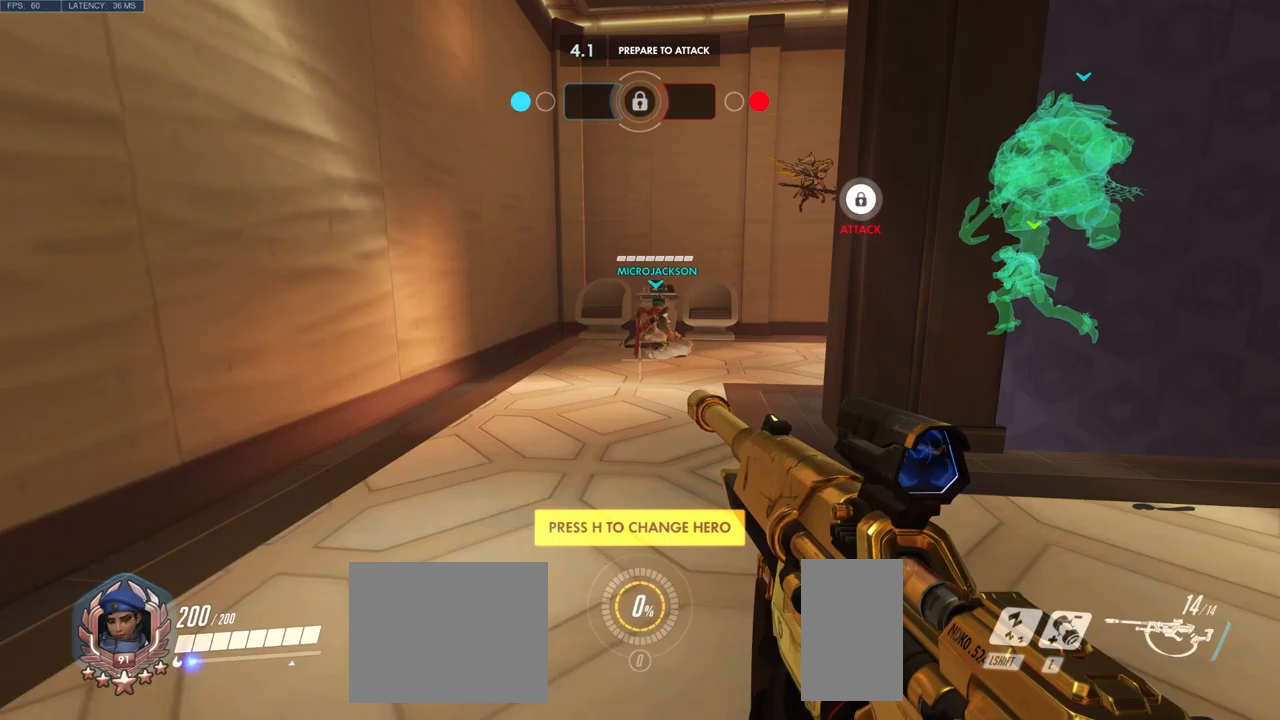
{"keys": [], "mouse": [], "events": [[200, "mouse_left", "down"], [267, "mouse_left", "up"]]}
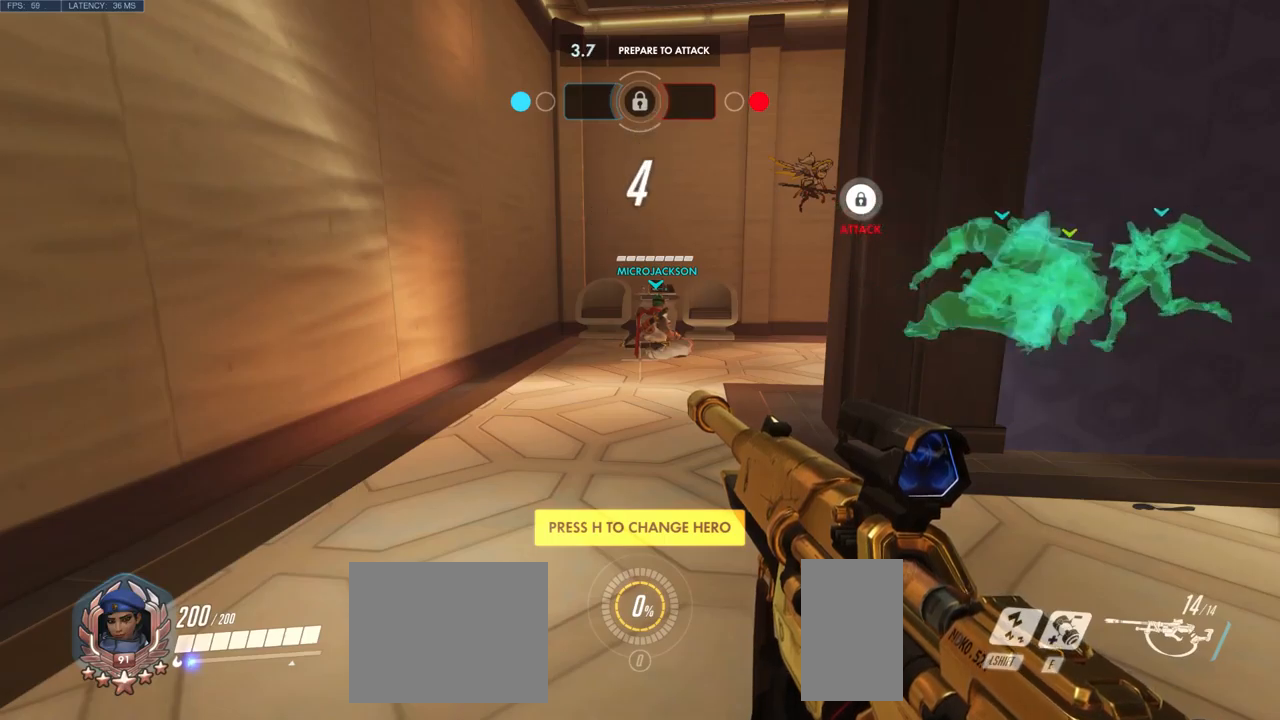
{"keys": ["w"], "mouse": [], "events": [[50, "mouse_left", "down"], [117, "mouse_left", "up"], [200, "w", "down"]]}
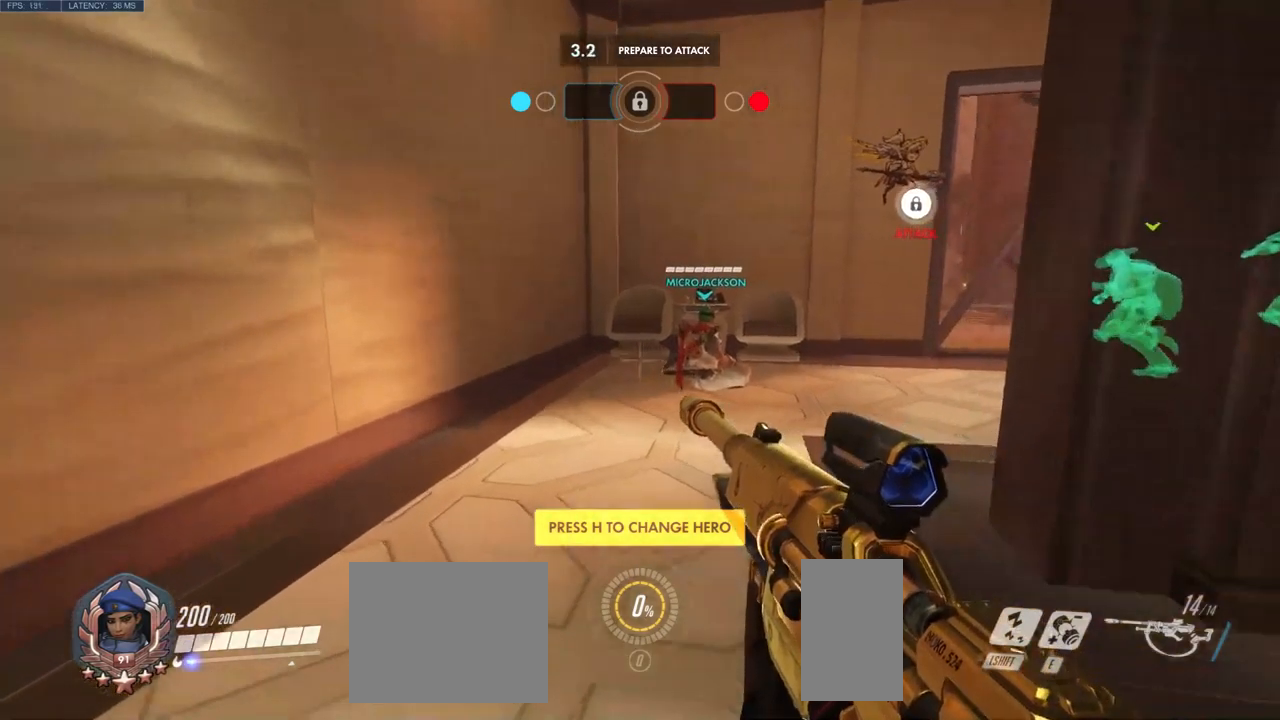
{"keys": ["w"], "mouse": [], "events": []}
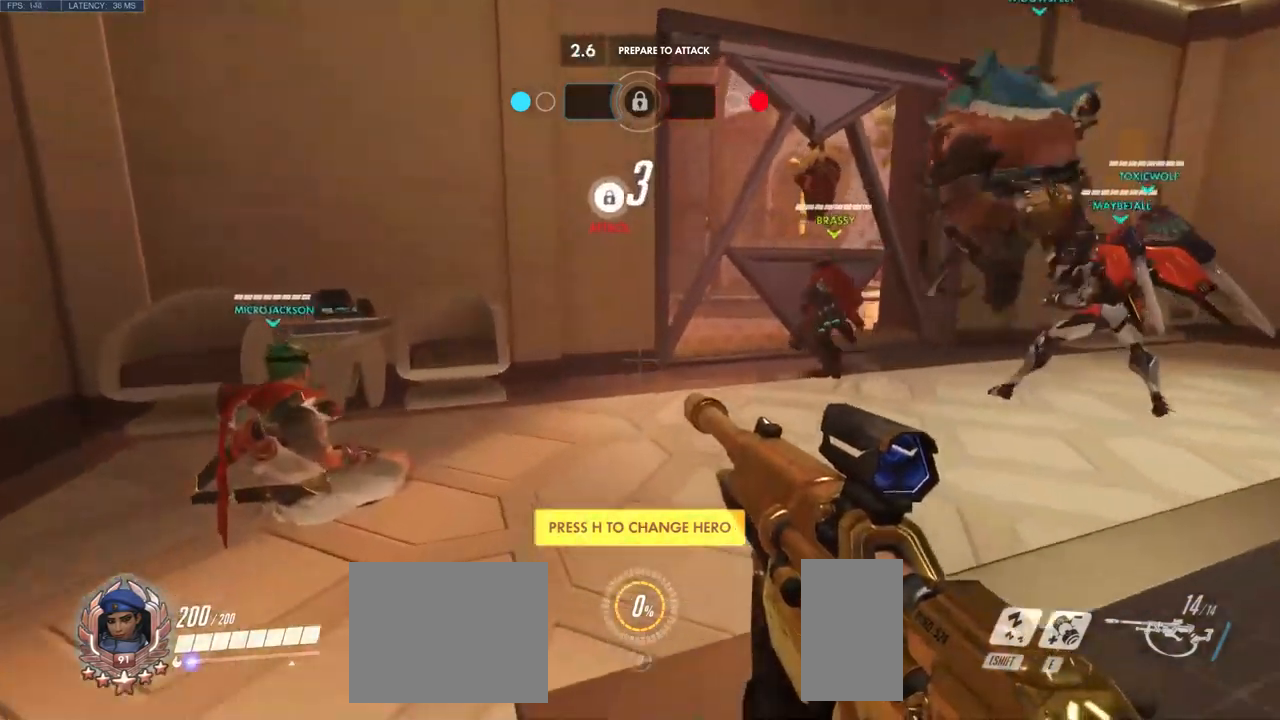
{"keys": ["d", "w"], "mouse": [], "events": [[467, "d", "down"]]}
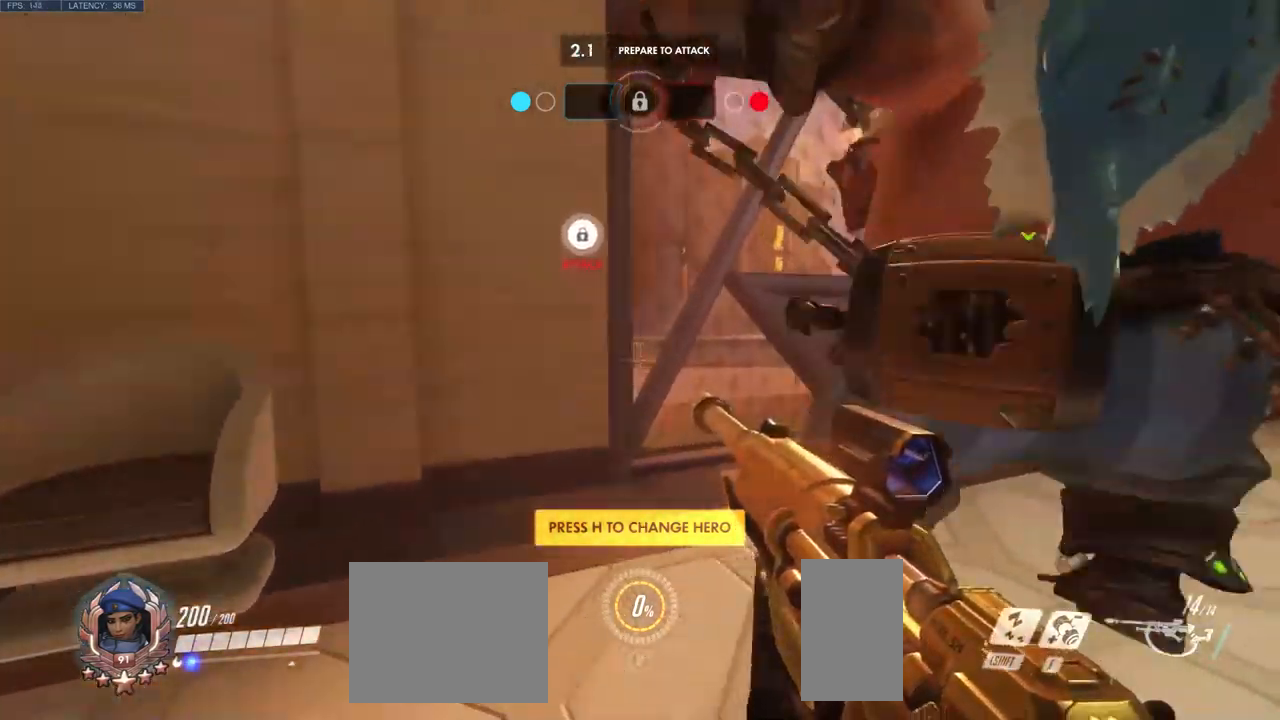
{"keys": ["d"], "mouse": [], "events": [[67, "w", "up"], [133, "mouse_right", "down"], [200, "space", "down"], [383, "mouse_right", "up"], [383, "space", "up"], [400, "mouse_left", "down"], [483, "mouse_left", "up"]]}
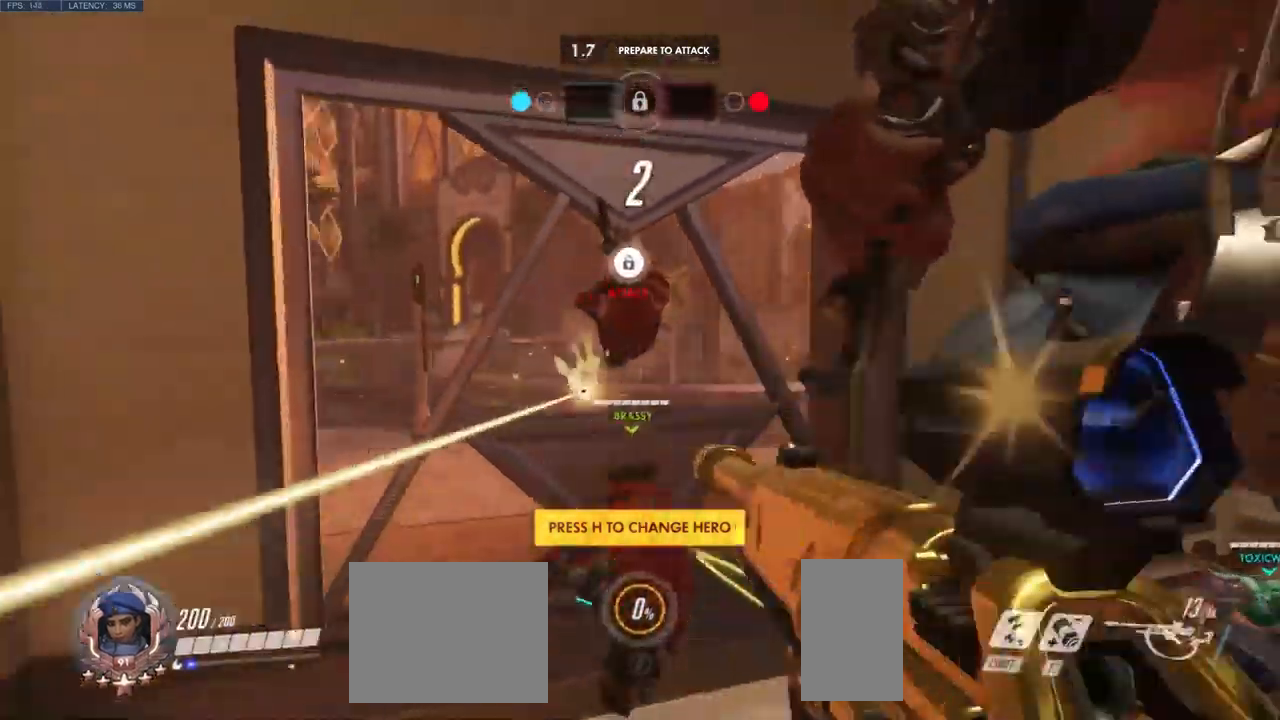
{"keys": ["a", "w"], "mouse": [], "events": [[250, "d", "up"], [267, "a", "down"], [467, "w", "down"]]}
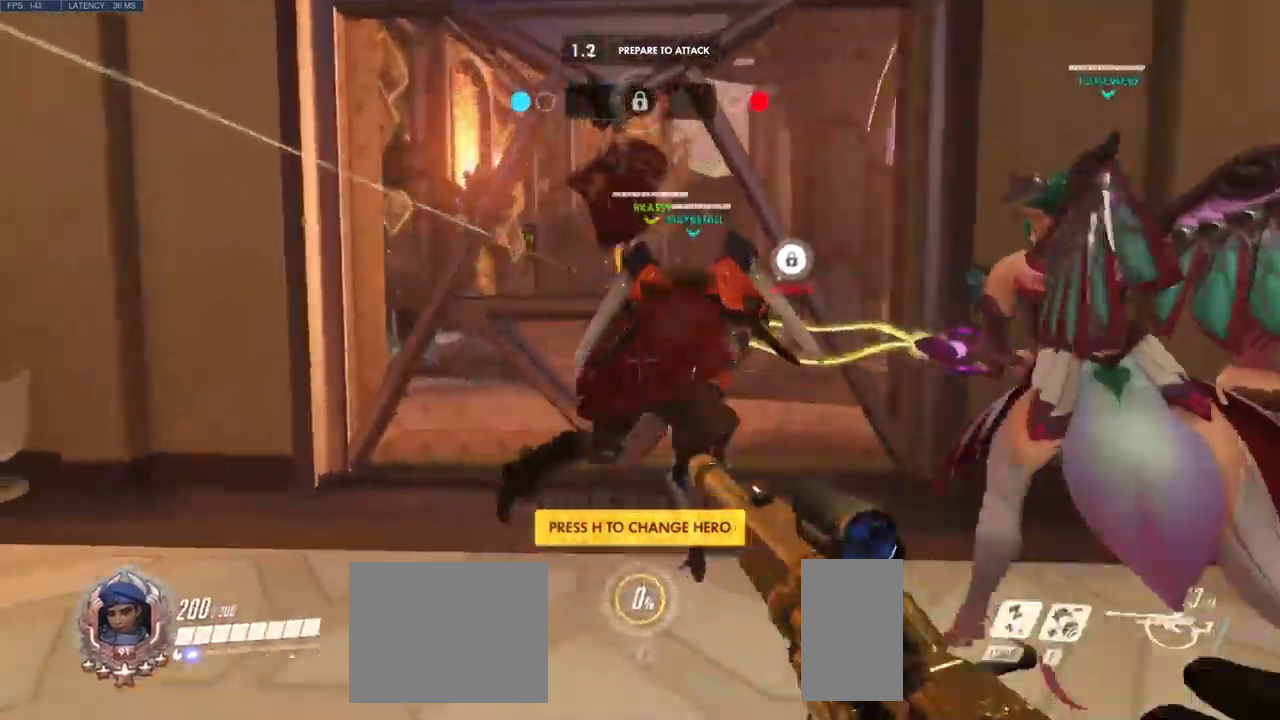
{"keys": [], "mouse": [], "events": [[267, "w", "up"], [300, "w", "down"], [350, "w", "up"], [383, "a", "up"]]}
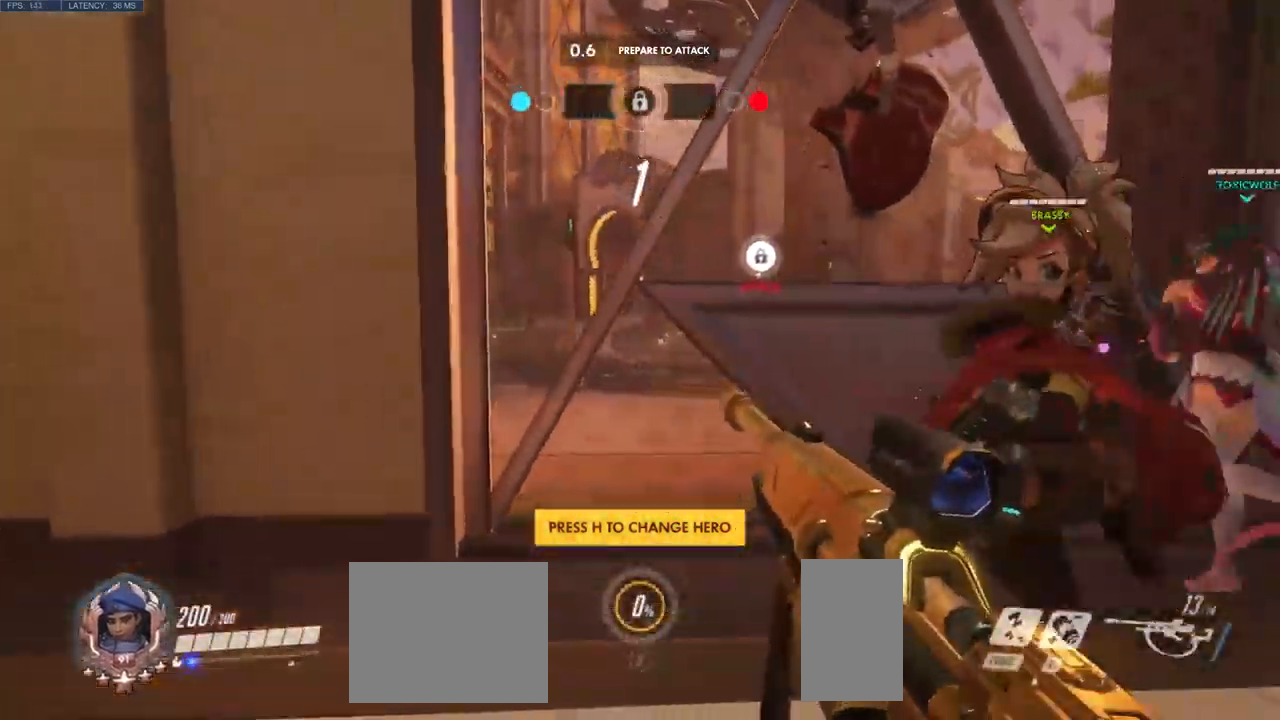
{"keys": ["w"], "mouse": [], "events": [[233, "w", "down"]]}